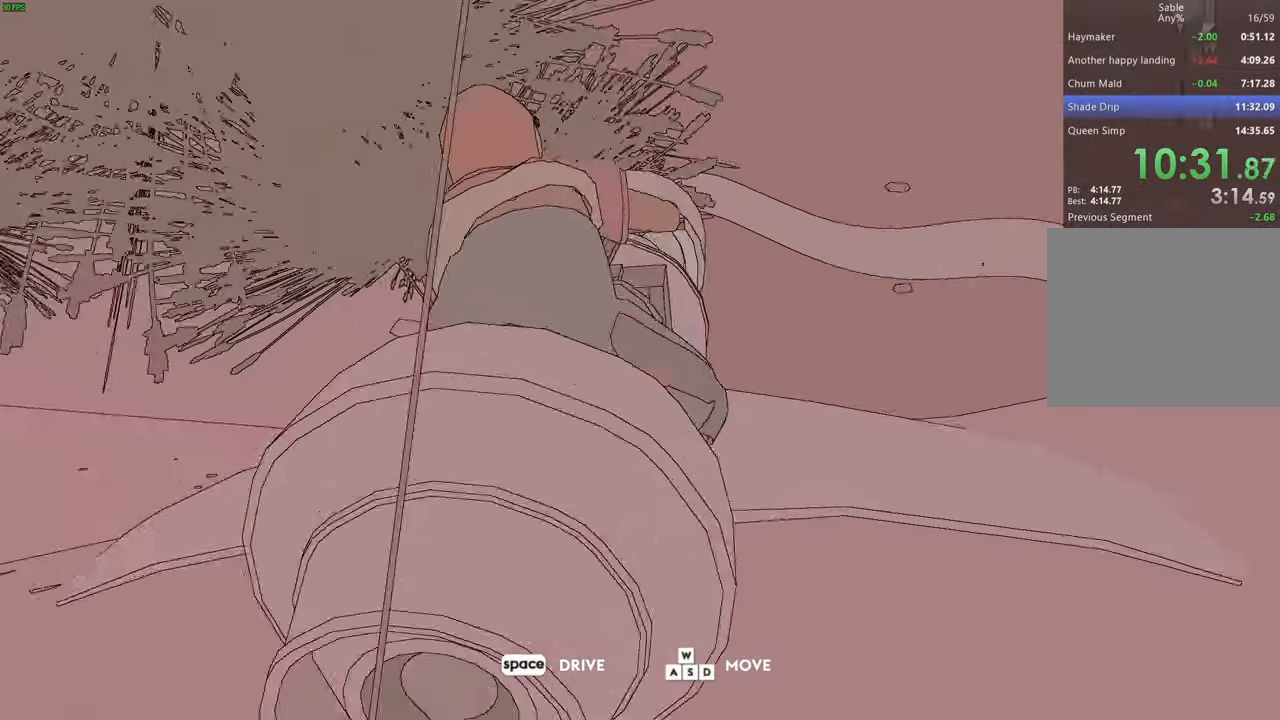
Gameplay with keyboard; each line is a JSON object with the keys held at the frame after it. "events" lists presses ("down") and releases ("up") of "a", "ctrl", "d", "e", "q", "s", "shift", "space" and "w" between this image and that frame as [ms after this image, input, new state], when the widget could be followed in between. No other keys are recorded. Mouse input is not recorded.
{"keys": ["a", "w"], "events": []}
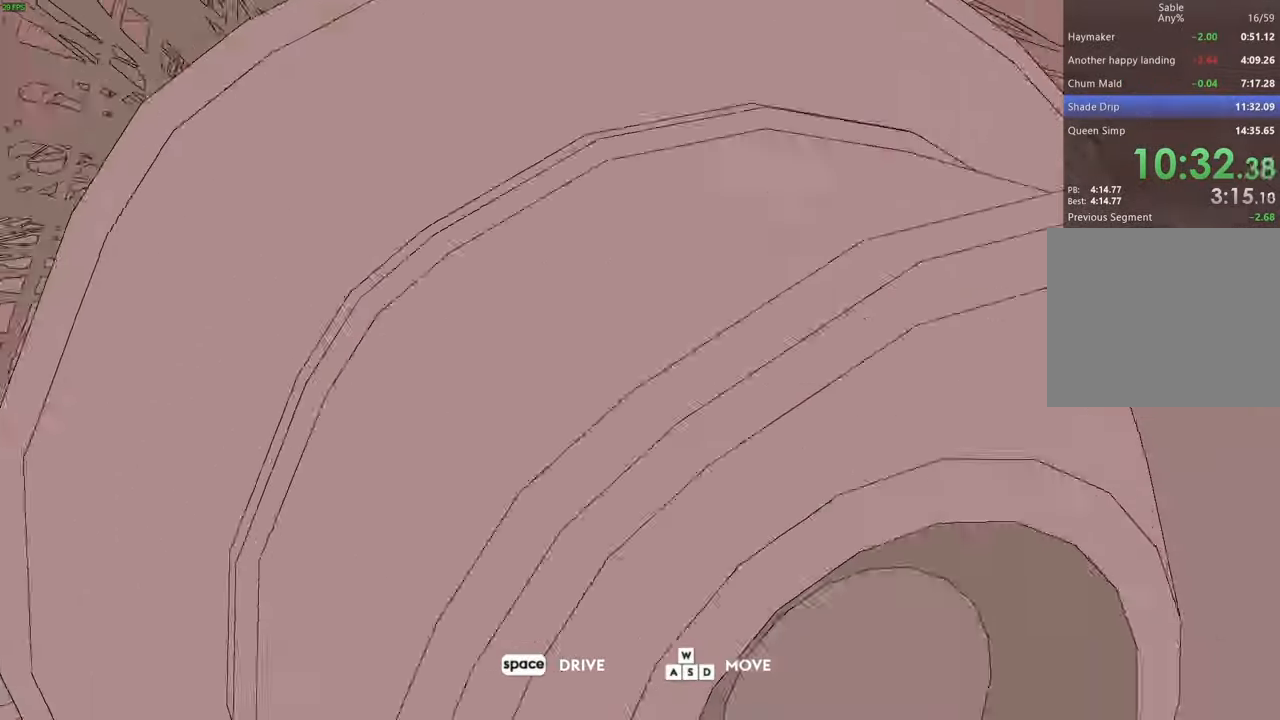
{"keys": ["d", "w"], "events": [[33, "a", "up"], [133, "a", "down"], [267, "a", "up"], [467, "d", "down"]]}
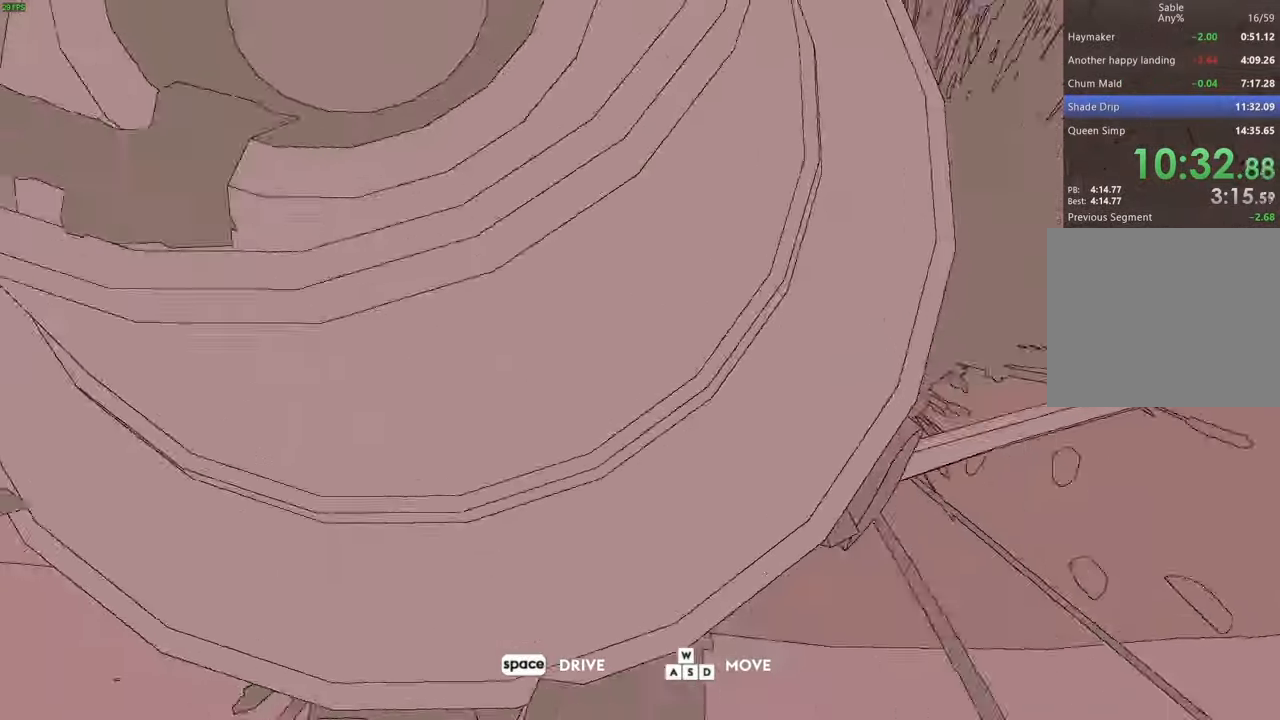
{"keys": ["d", "w"], "events": [[133, "d", "up"], [200, "a", "down"], [467, "a", "up"], [467, "d", "down"]]}
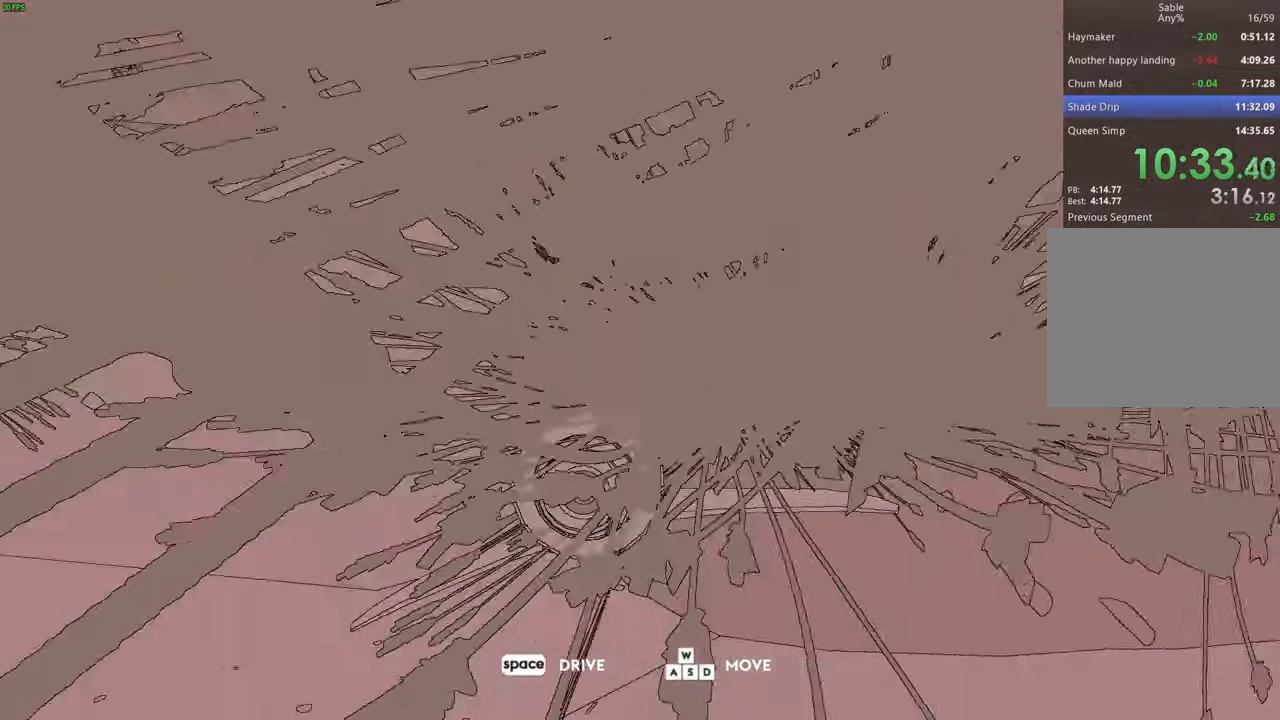
{"keys": ["d", "w"], "events": [[67, "d", "up"], [100, "a", "down"], [333, "a", "up"], [333, "d", "down"]]}
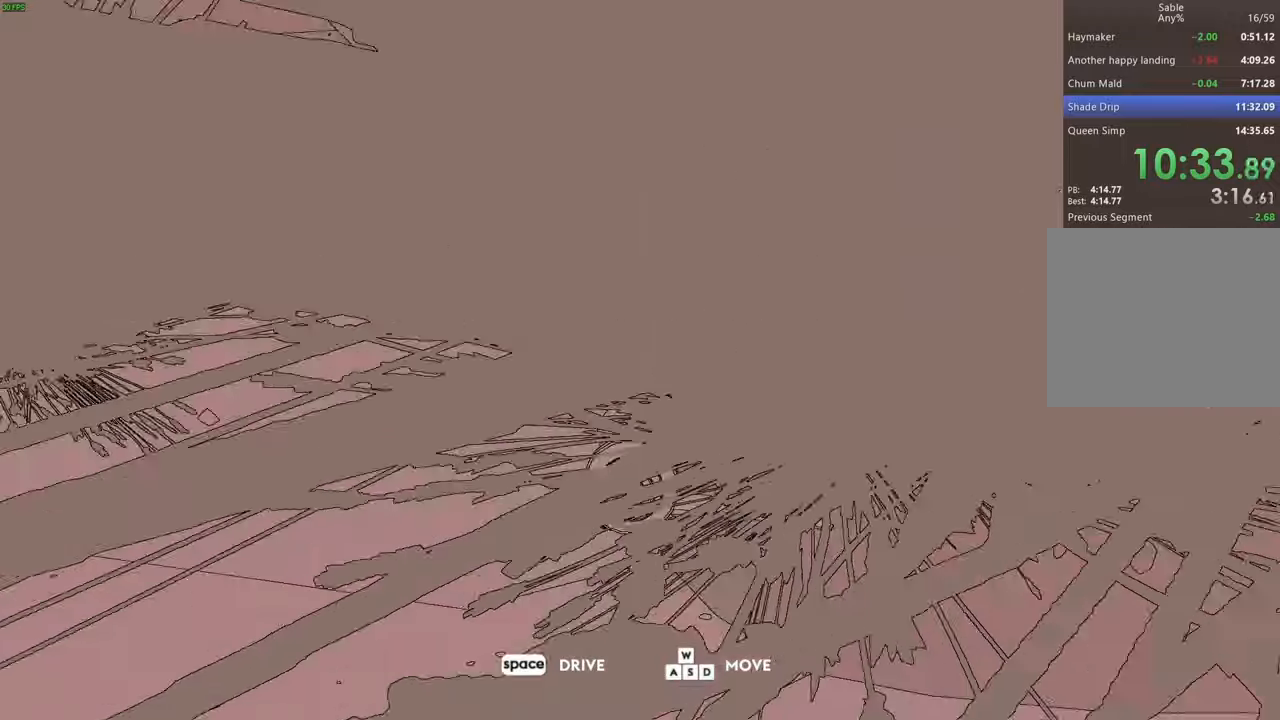
{"keys": ["a", "w"], "events": [[66, "d", "up"], [133, "a", "down"]]}
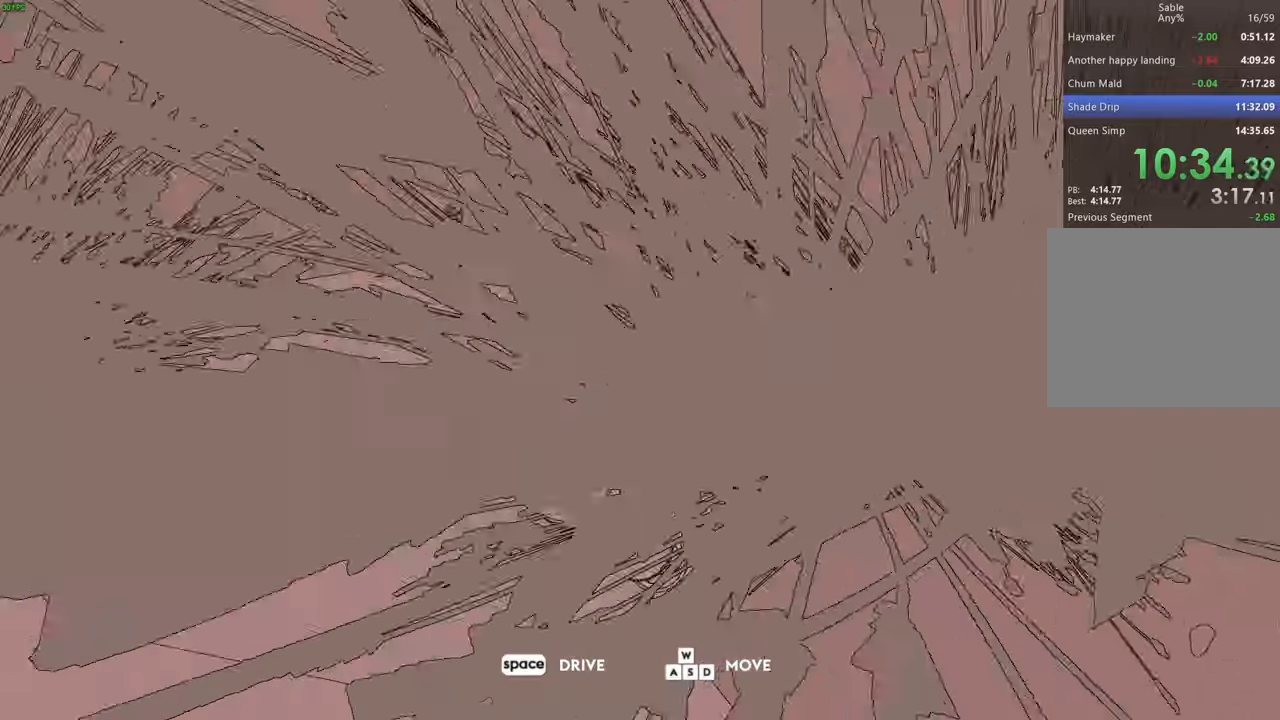
{"keys": ["d", "w"], "events": [[33, "a", "up"], [66, "d", "down"], [266, "d", "up"], [433, "d", "down"]]}
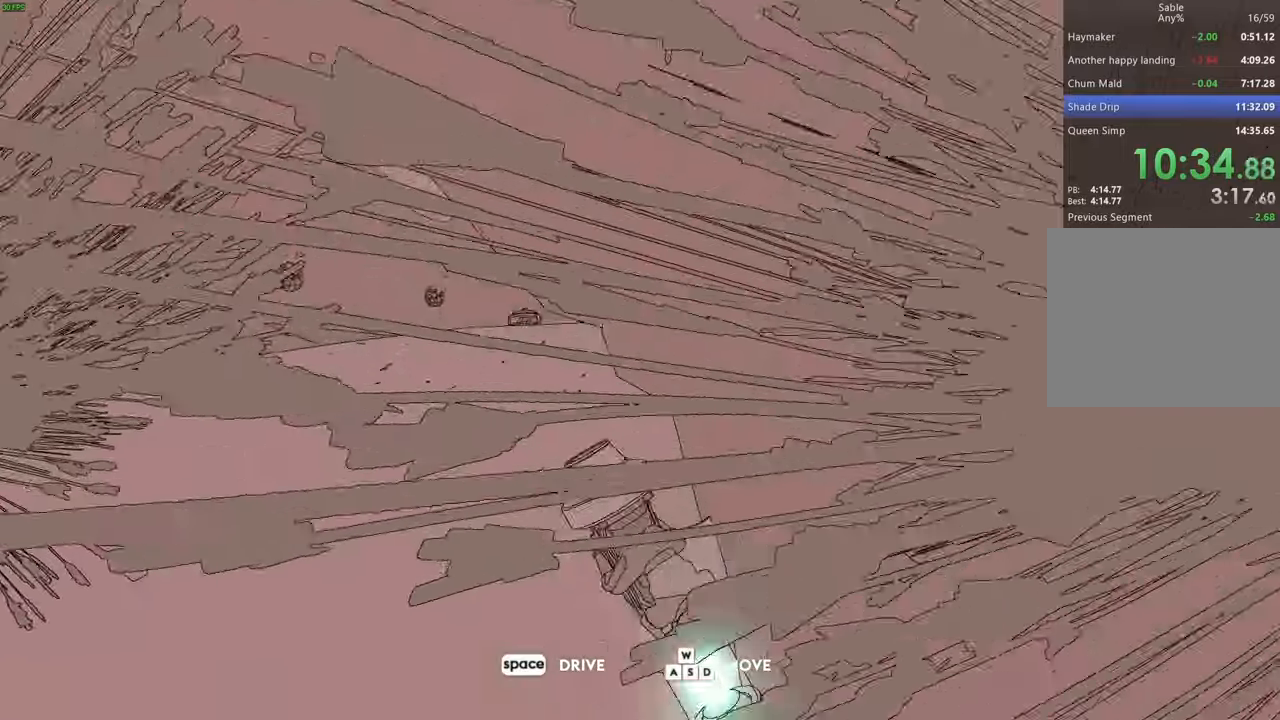
{"keys": ["a", "w"], "events": [[33, "d", "up"], [66, "a", "down"], [100, "a", "up"], [133, "a", "down"]]}
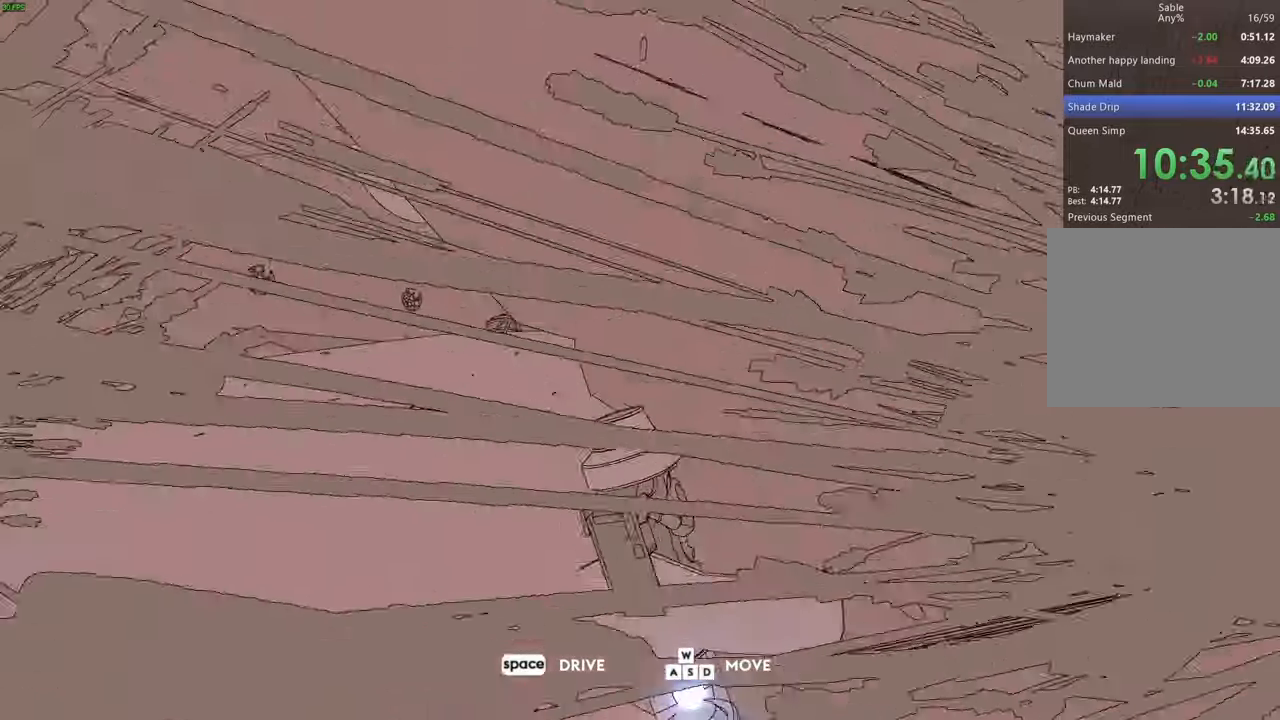
{"keys": ["a", "w"], "events": []}
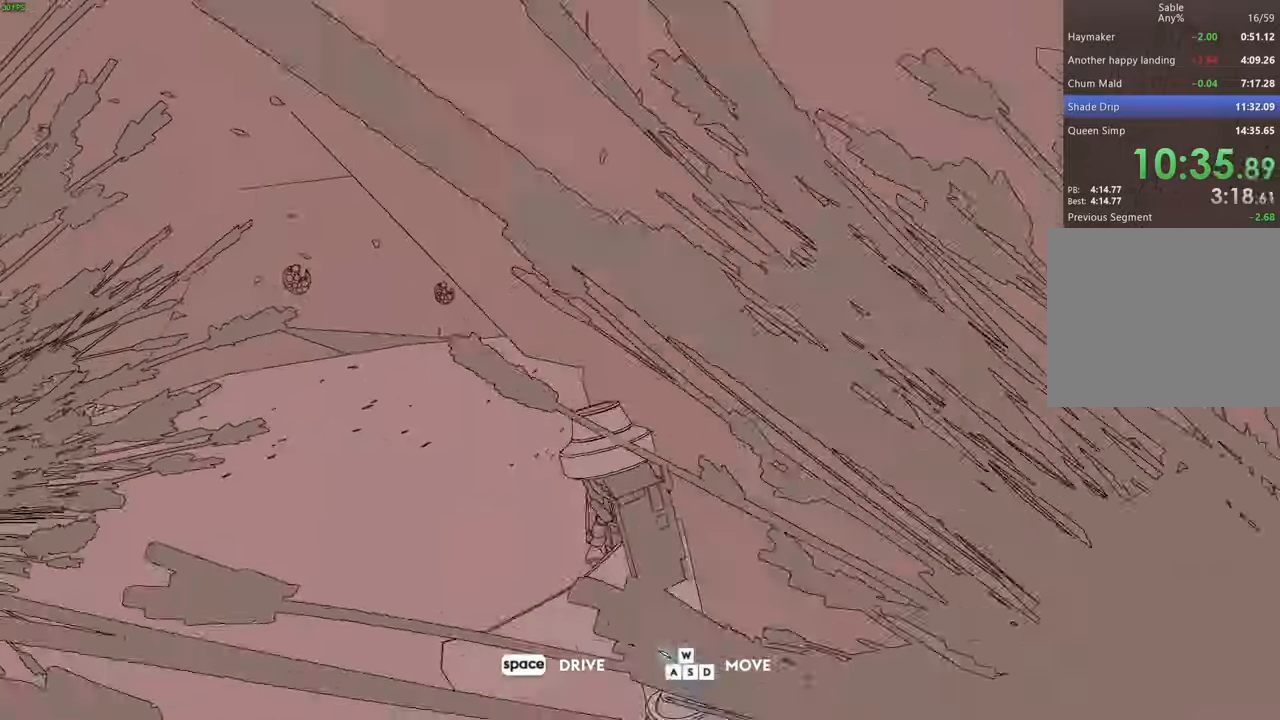
{"keys": ["a", "w"], "events": []}
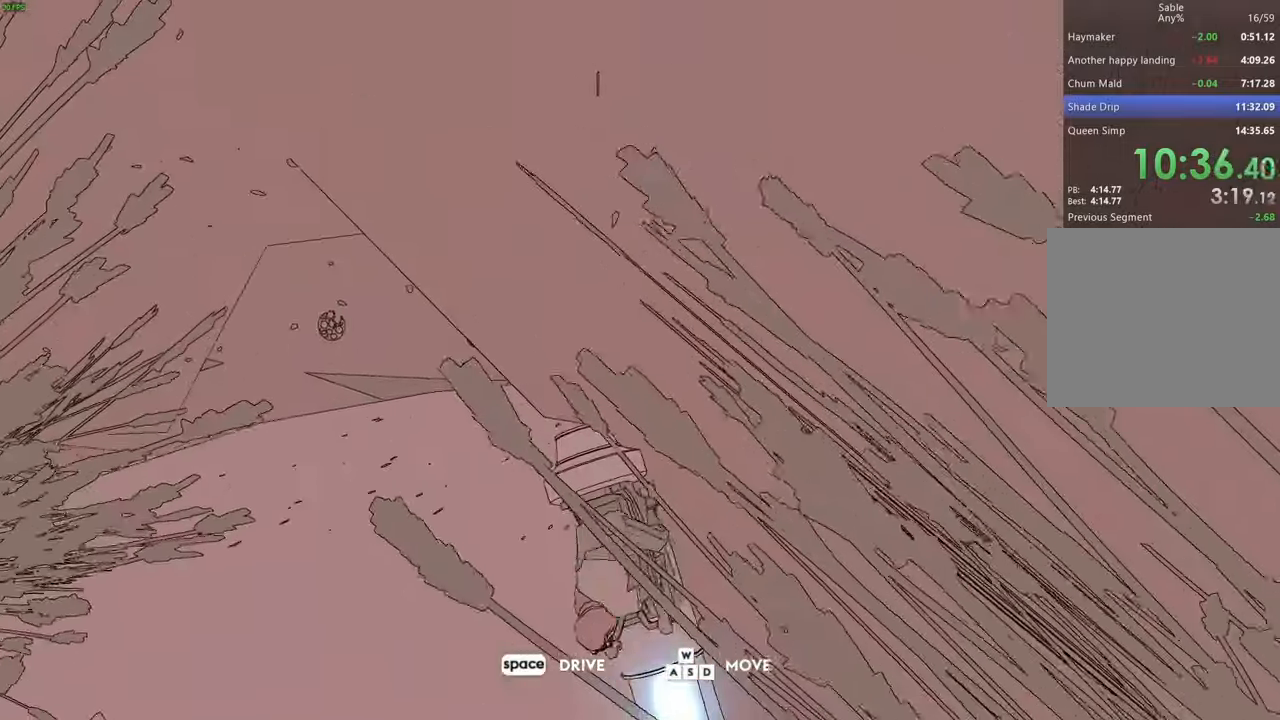
{"keys": ["a", "w"], "events": []}
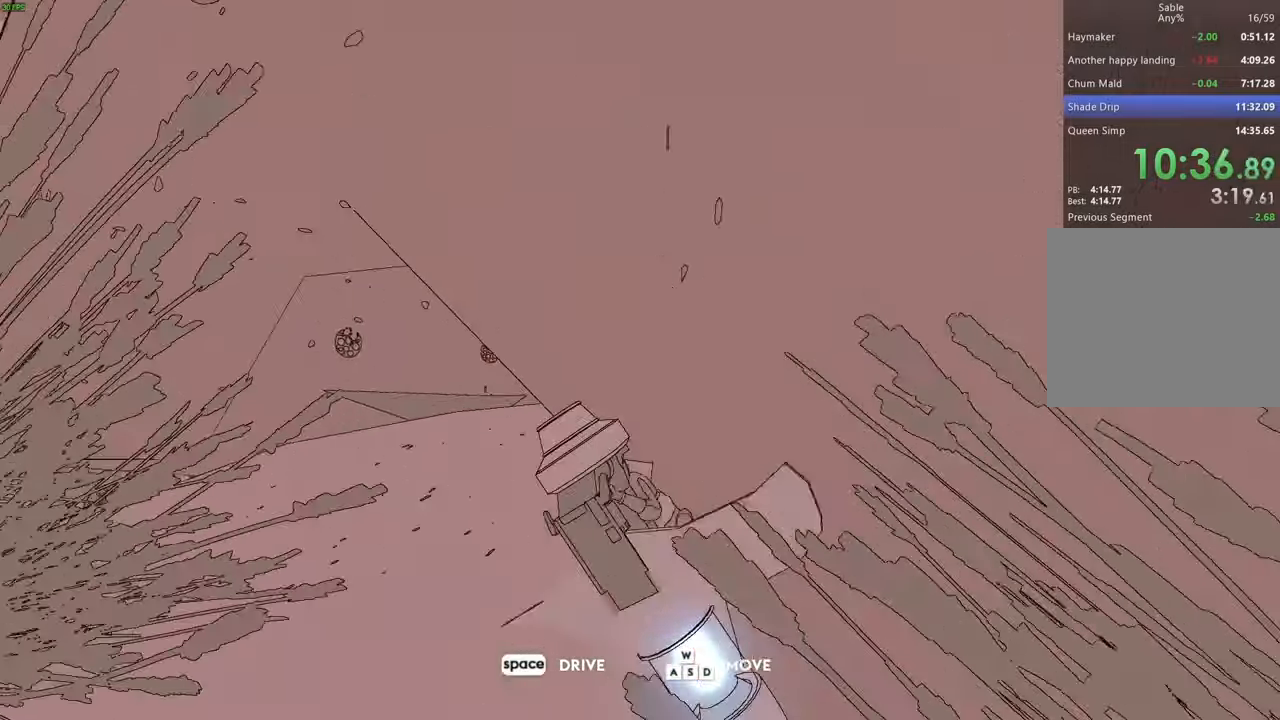
{"keys": ["a", "w"], "events": [[166, "a", "up"], [200, "d", "down"], [266, "d", "up"], [333, "d", "down"], [433, "d", "up"], [466, "a", "down"]]}
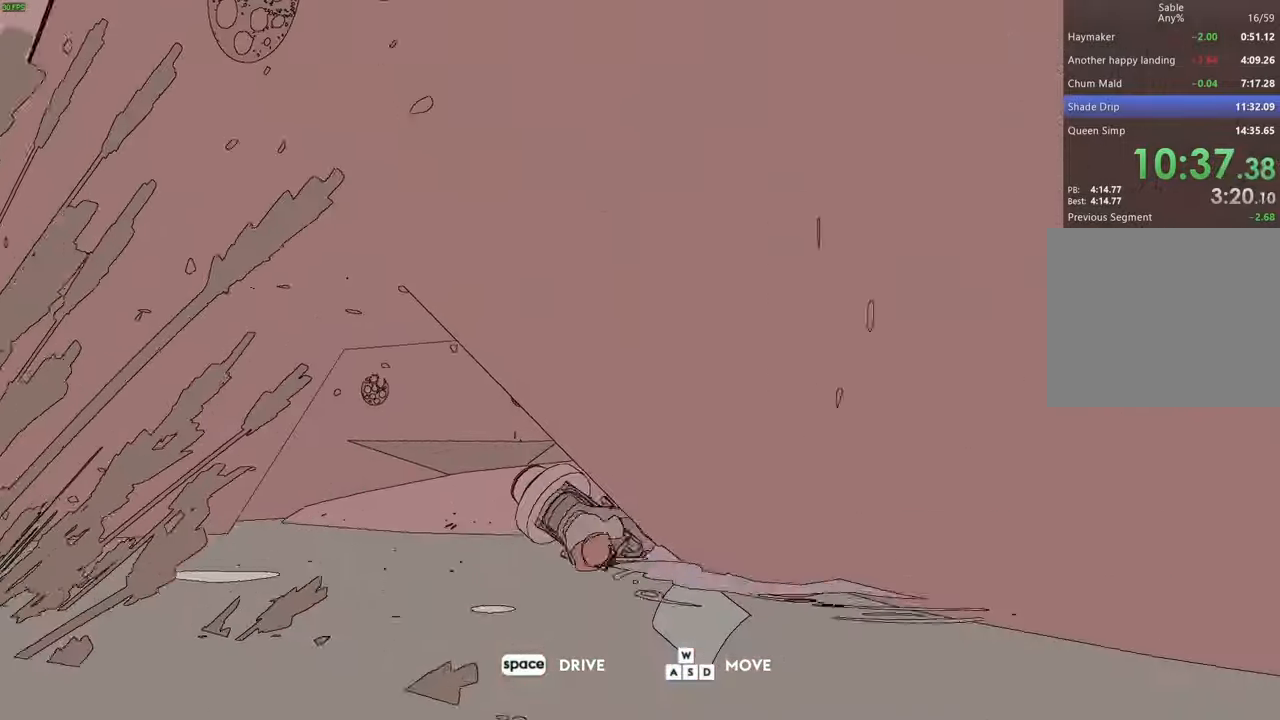
{"keys": ["d"], "events": [[100, "a", "up"], [100, "d", "down"], [166, "w", "up"], [233, "d", "up"], [300, "e", "down"], [400, "e", "up"], [500, "d", "down"]]}
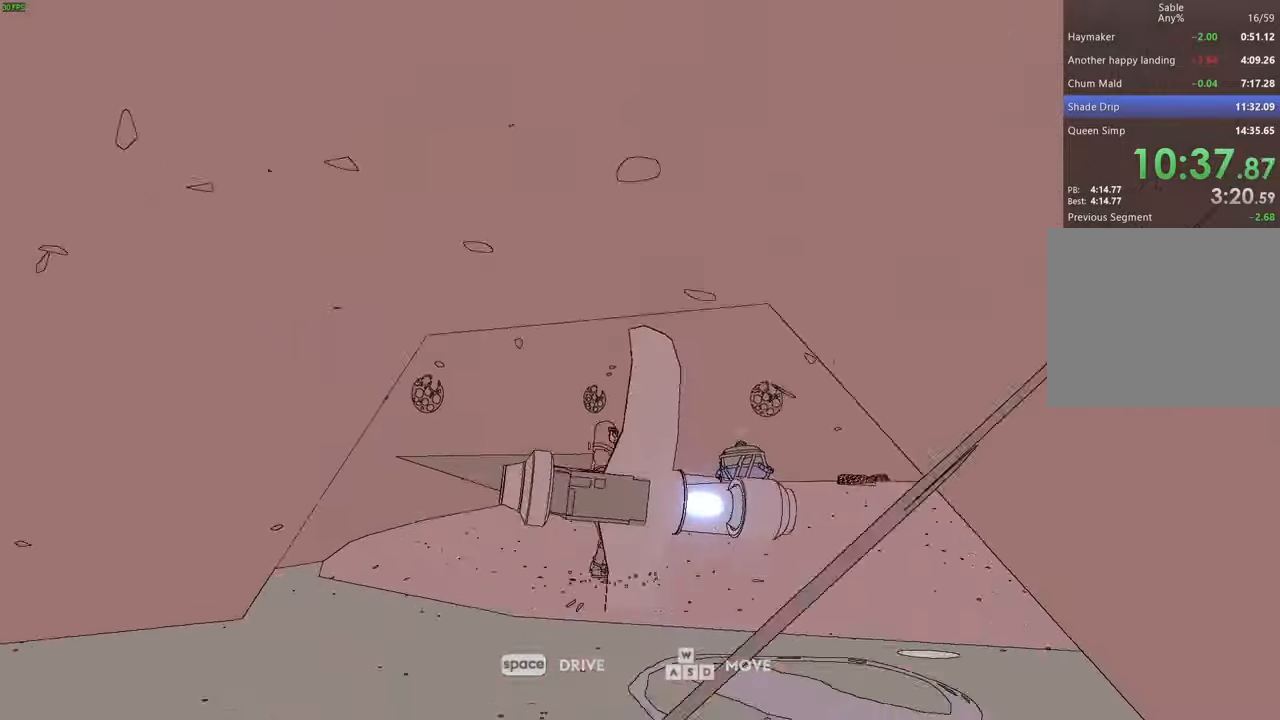
{"keys": ["d", "s"], "events": [[433, "s", "down"]]}
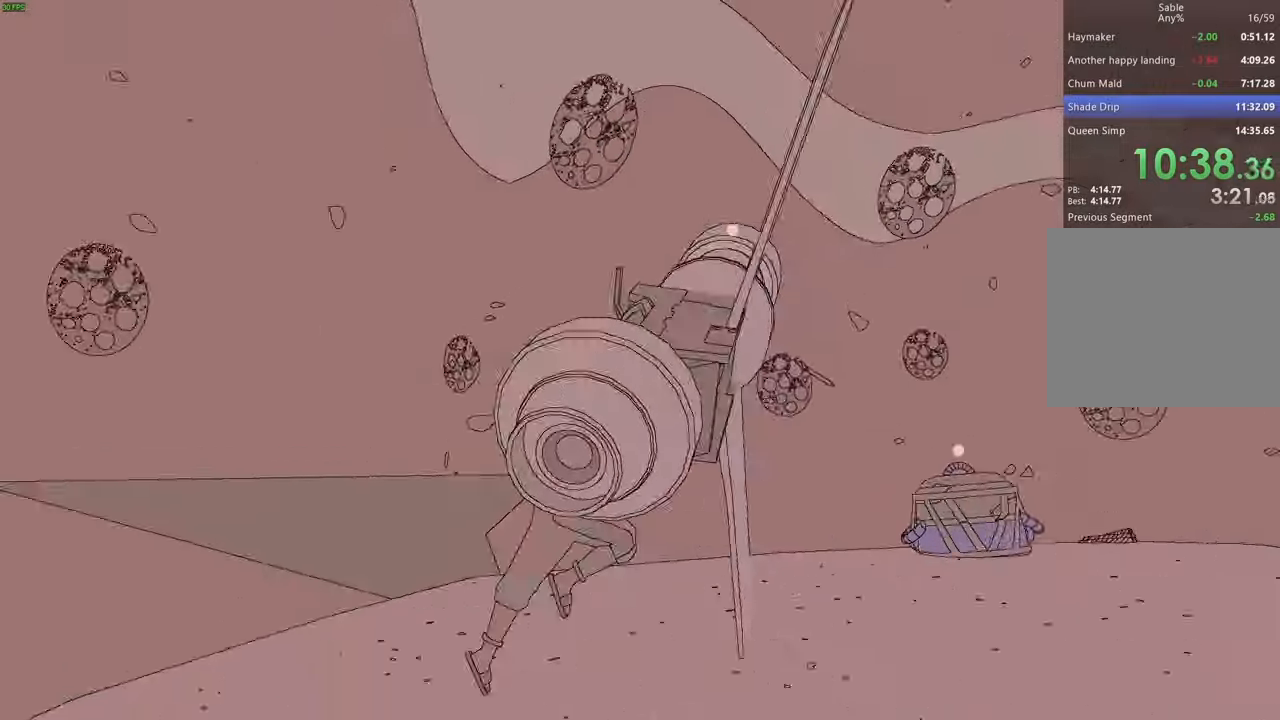
{"keys": ["w"], "events": [[33, "s", "up"], [333, "w", "down"], [433, "d", "up"]]}
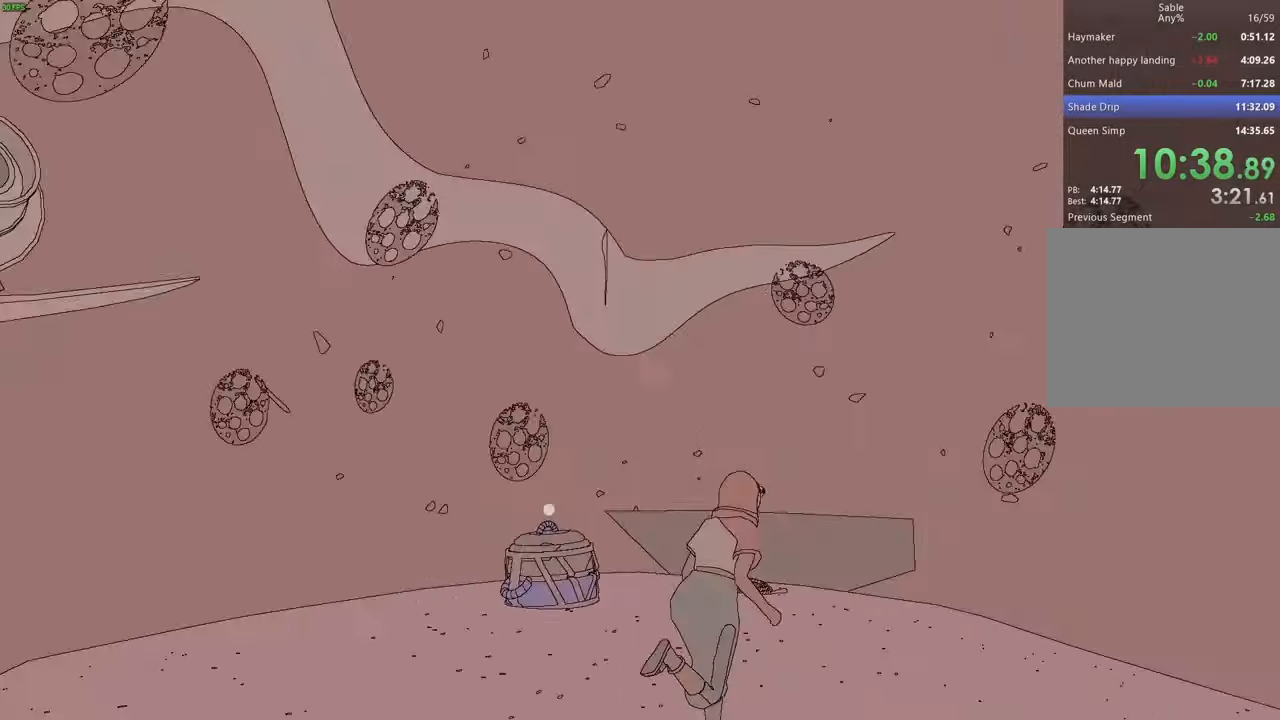
{"keys": [], "events": [[300, "shift", "down"], [367, "shift", "up"], [467, "w", "up"]]}
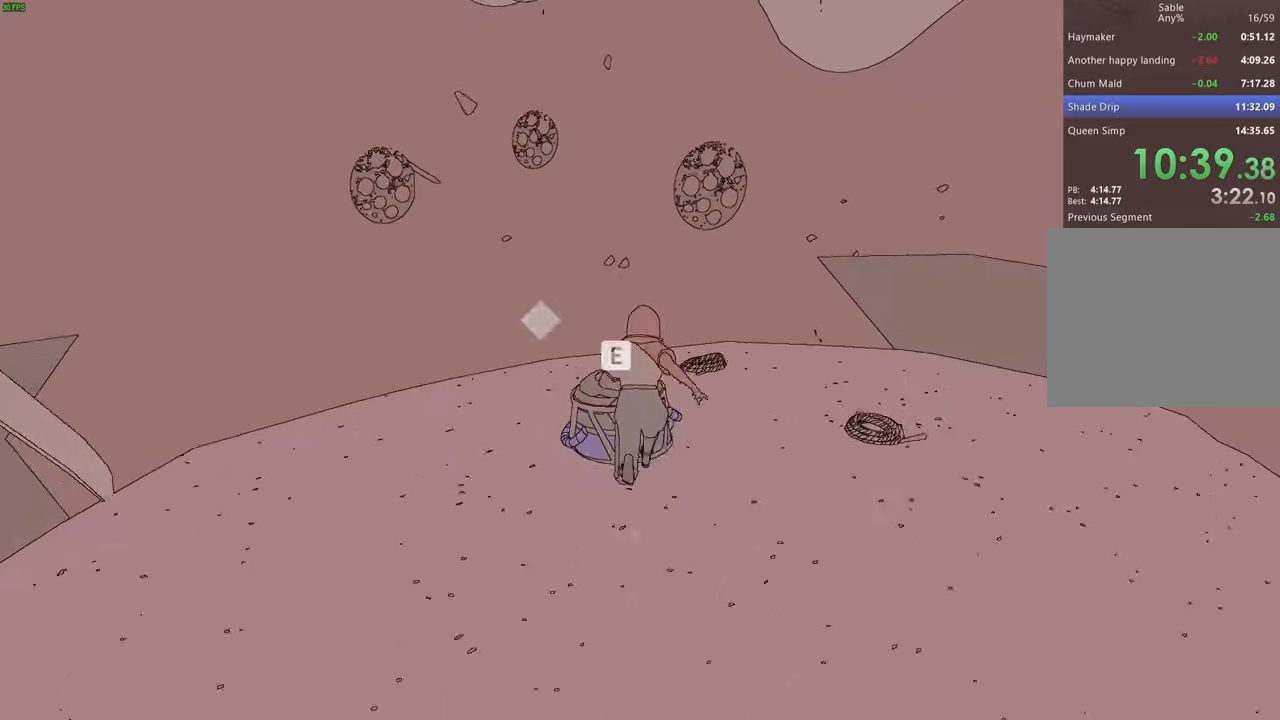
{"keys": ["e"], "events": [[34, "e", "down"], [100, "e", "up"], [200, "e", "down"], [267, "e", "up"], [300, "e", "down"], [400, "e", "up"], [467, "a", "down"], [467, "e", "down"], [500, "a", "up"]]}
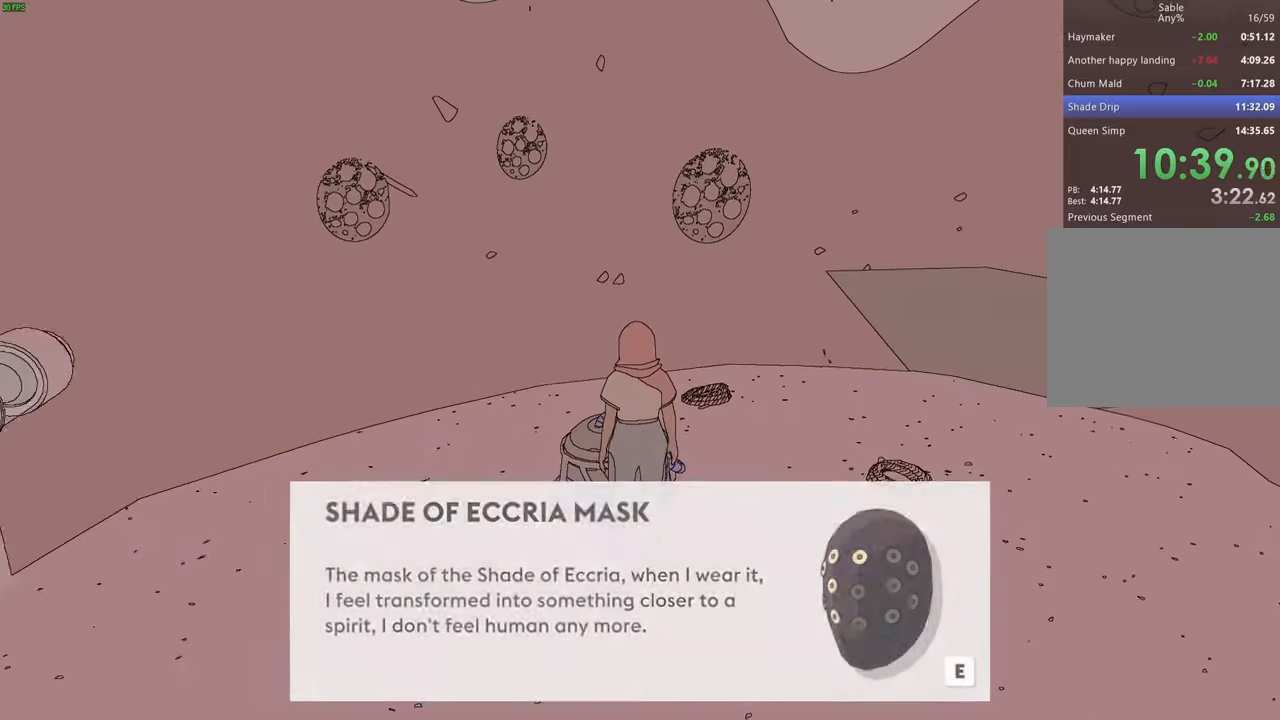
{"keys": ["a", "e"], "events": [[34, "e", "up"], [100, "a", "down"], [100, "e", "down"], [134, "a", "up"], [134, "s", "down"], [167, "a", "down"], [200, "e", "up"], [300, "s", "up"], [334, "e", "down"], [400, "e", "up"], [467, "e", "down"]]}
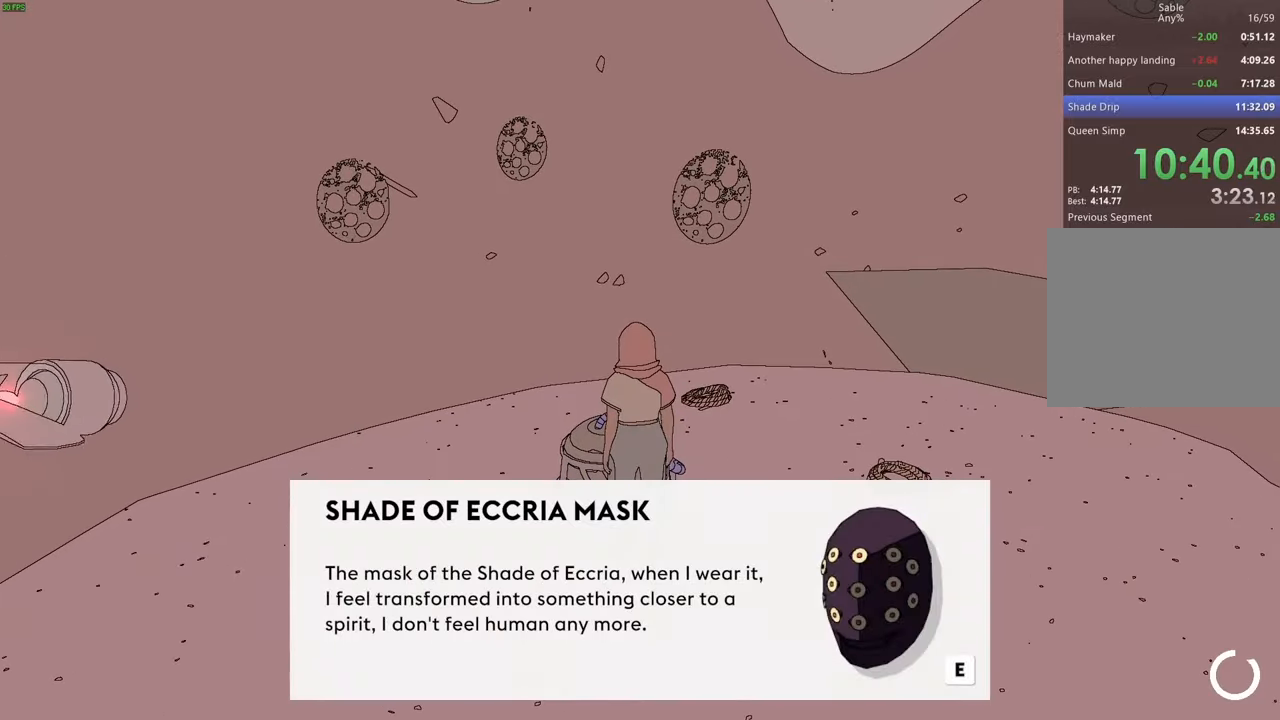
{"keys": ["a"], "events": [[34, "e", "up"], [167, "e", "down"], [200, "e", "up"], [300, "e", "down"], [334, "s", "down"], [400, "e", "up"], [500, "s", "up"]]}
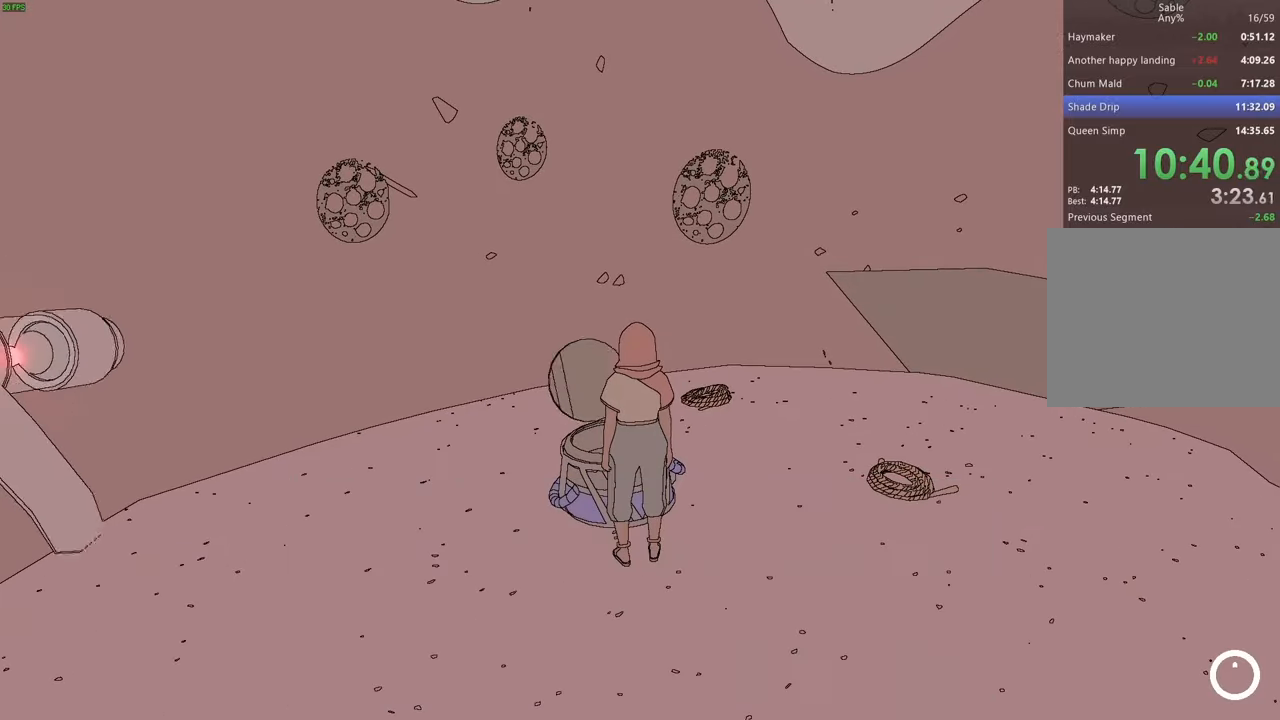
{"keys": ["a", "w"], "events": [[167, "s", "down"], [234, "s", "up"], [367, "w", "down"]]}
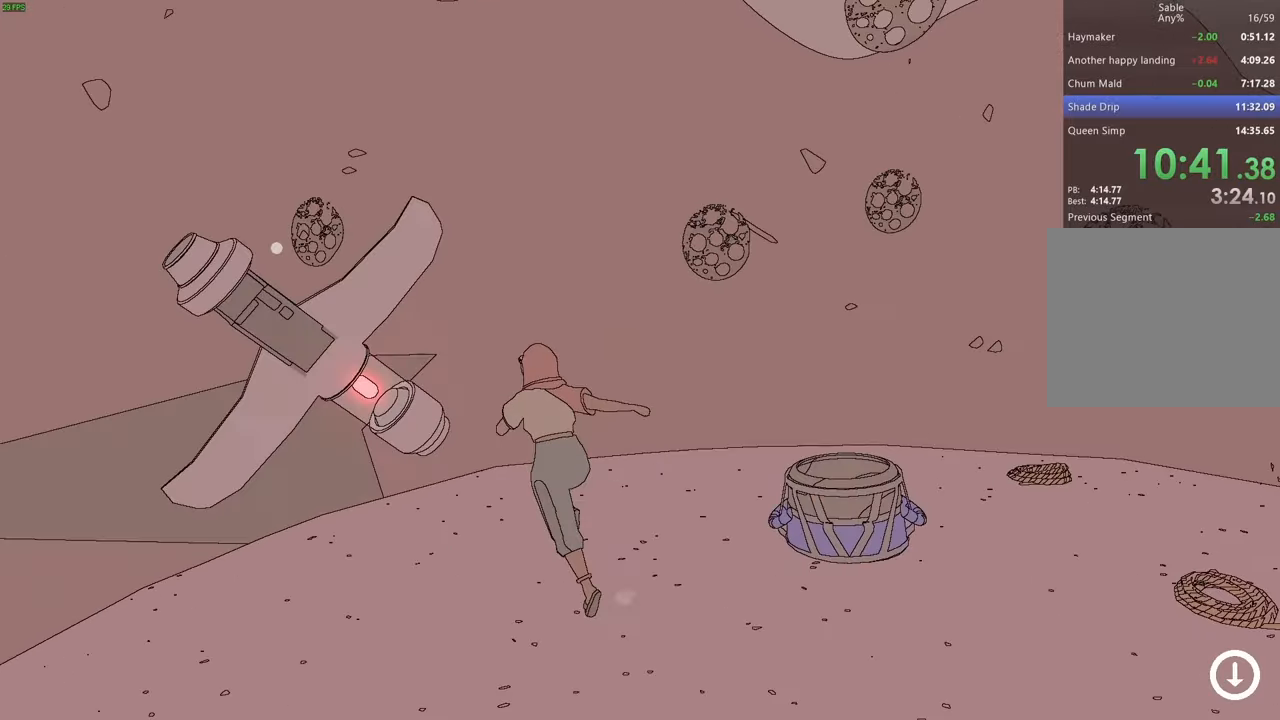
{"keys": [], "events": [[267, "e", "down"], [334, "a", "up"], [334, "w", "up"], [367, "e", "up"]]}
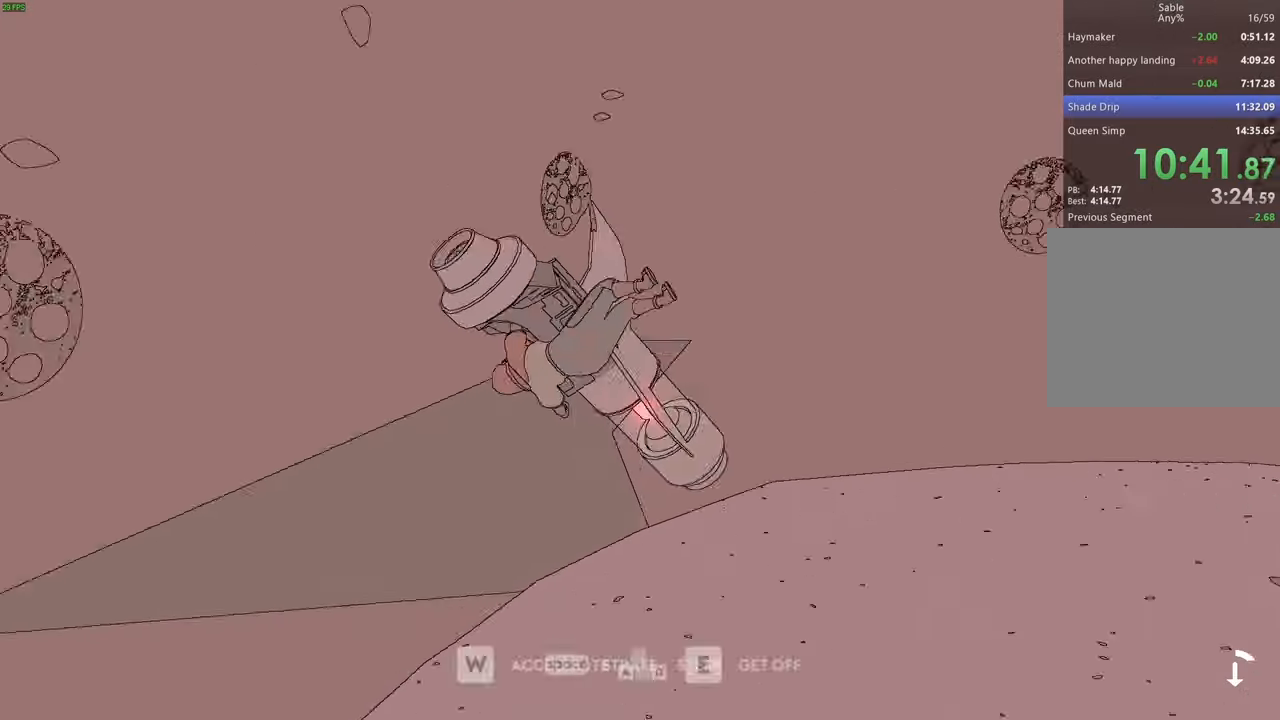
{"keys": ["d", "s"], "events": [[34, "space", "down"], [167, "space", "up"], [267, "d", "down"], [267, "s", "down"]]}
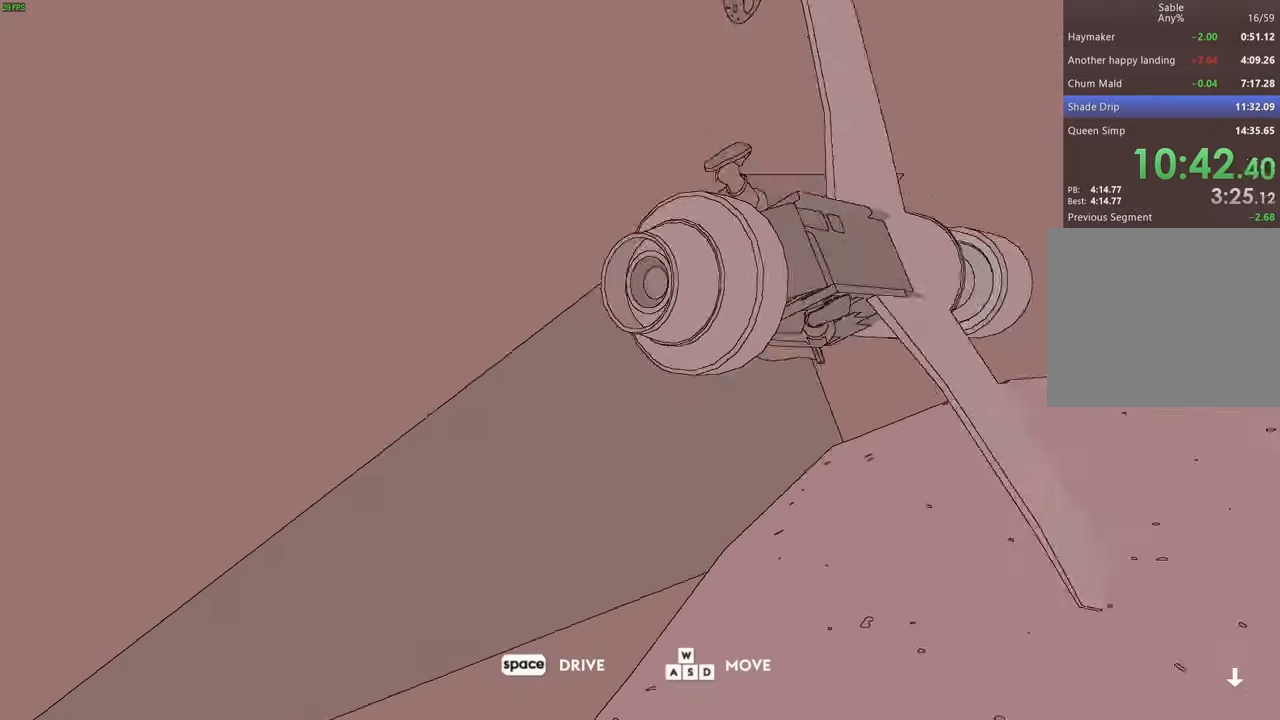
{"keys": ["d"], "events": [[434, "s", "up"]]}
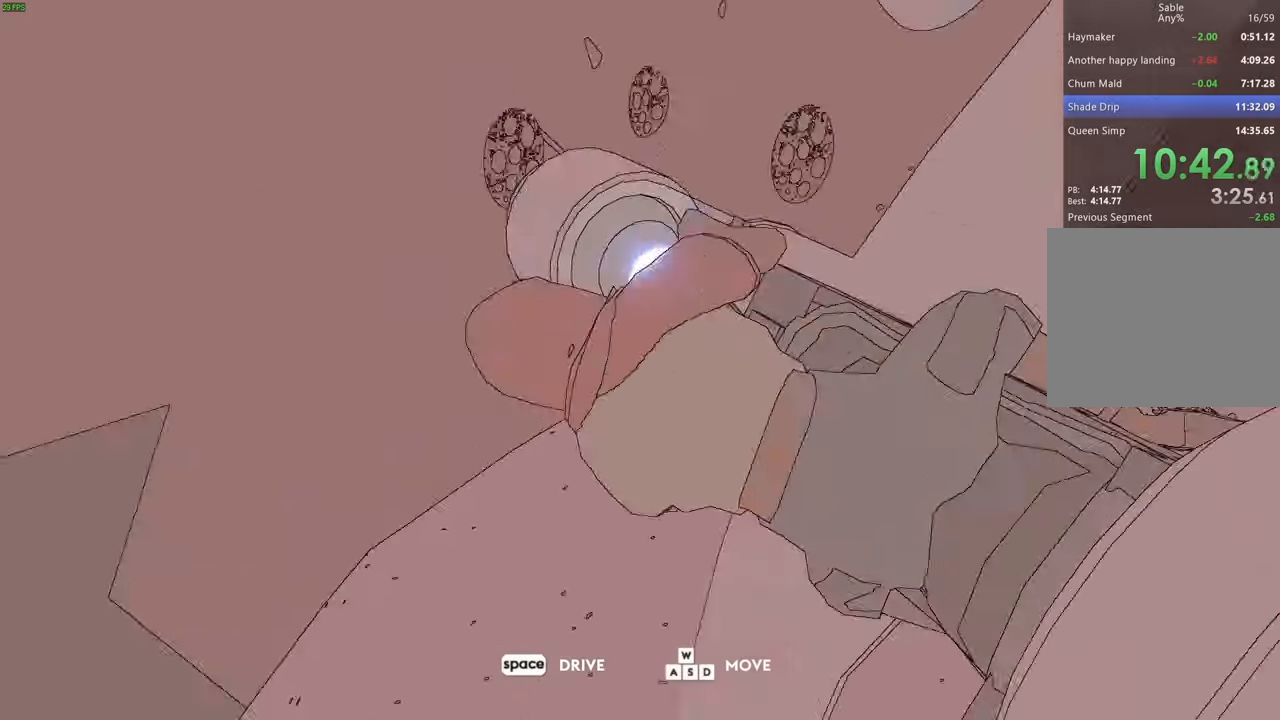
{"keys": ["d", "w"], "events": [[67, "w", "down"]]}
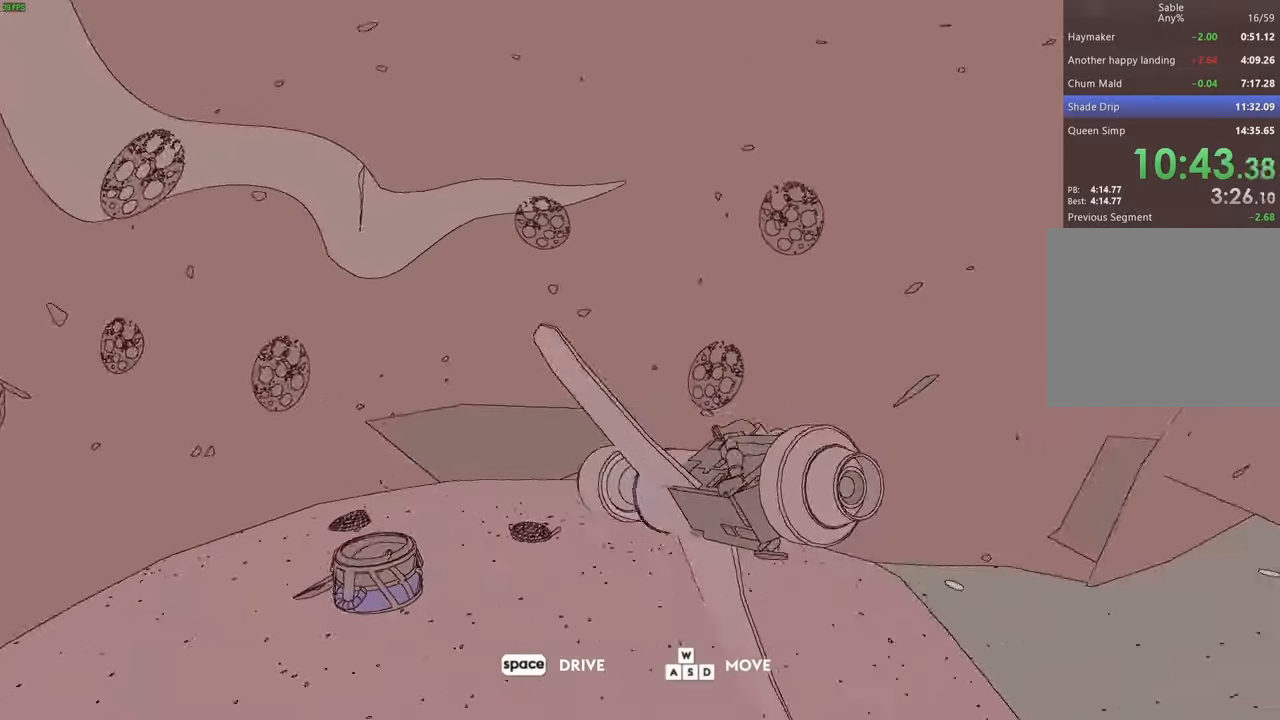
{"keys": ["d", "w"], "events": [[67, "w", "up"], [400, "w", "down"]]}
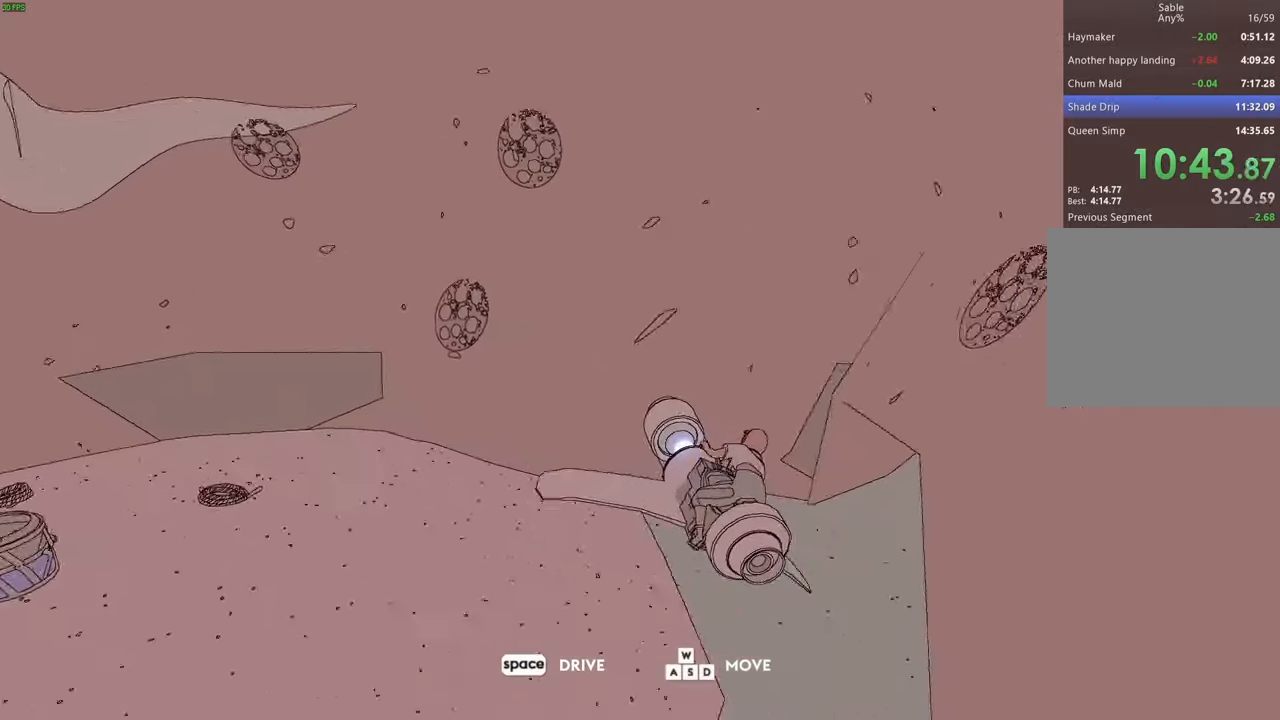
{"keys": ["d", "w"], "events": [[134, "w", "up"], [434, "w", "down"]]}
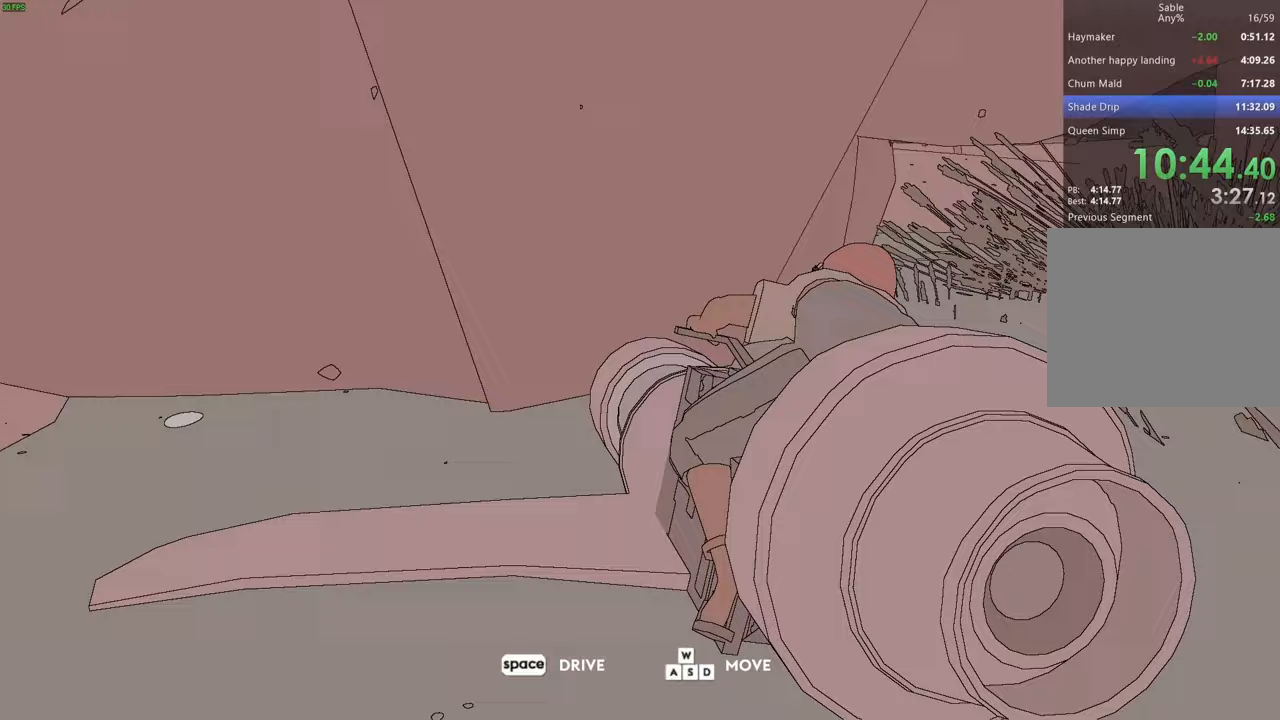
{"keys": ["a", "w"], "events": [[167, "d", "up"], [200, "a", "down"], [267, "a", "up"], [367, "a", "down"]]}
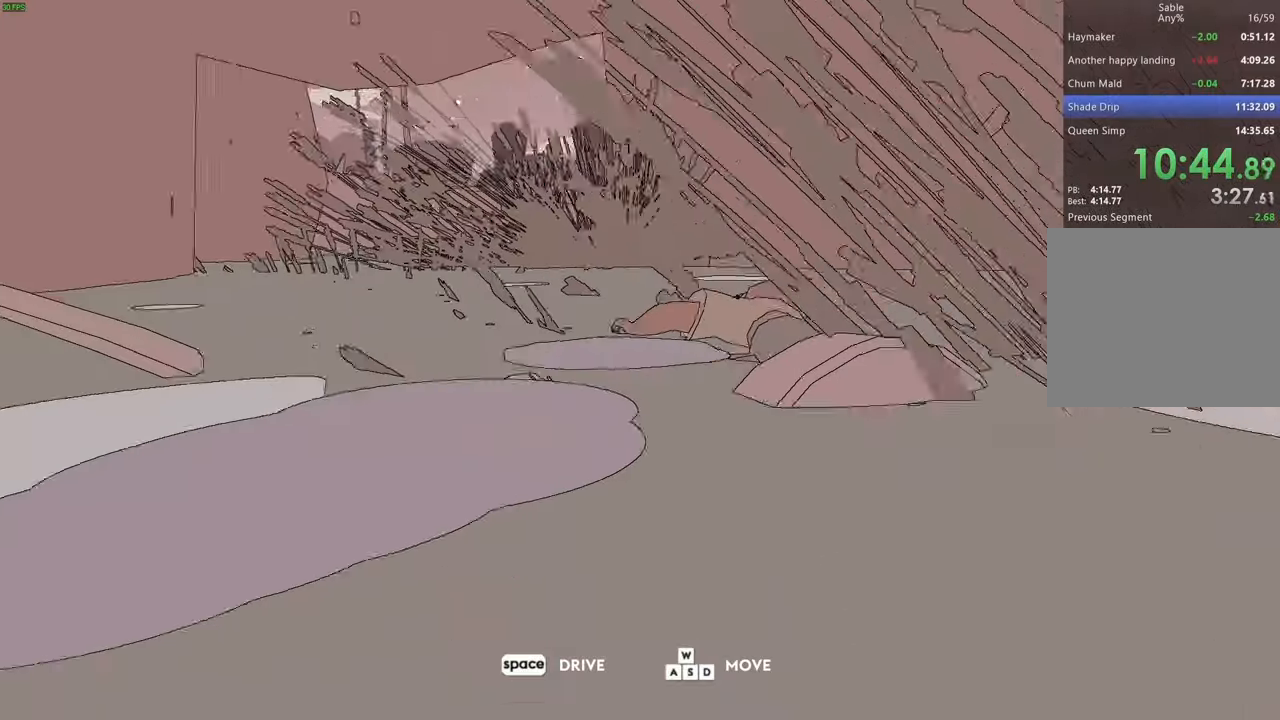
{"keys": ["a"], "events": [[467, "w", "up"]]}
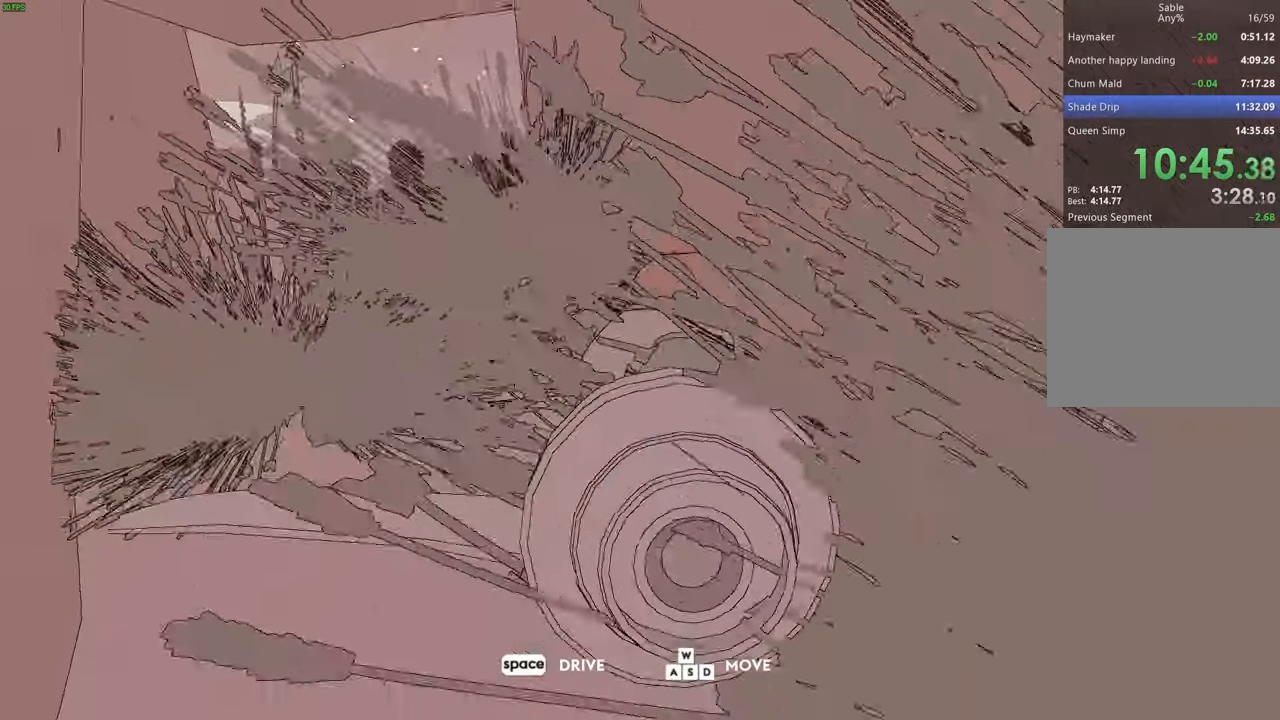
{"keys": ["a"], "events": [[267, "w", "down"], [500, "w", "up"]]}
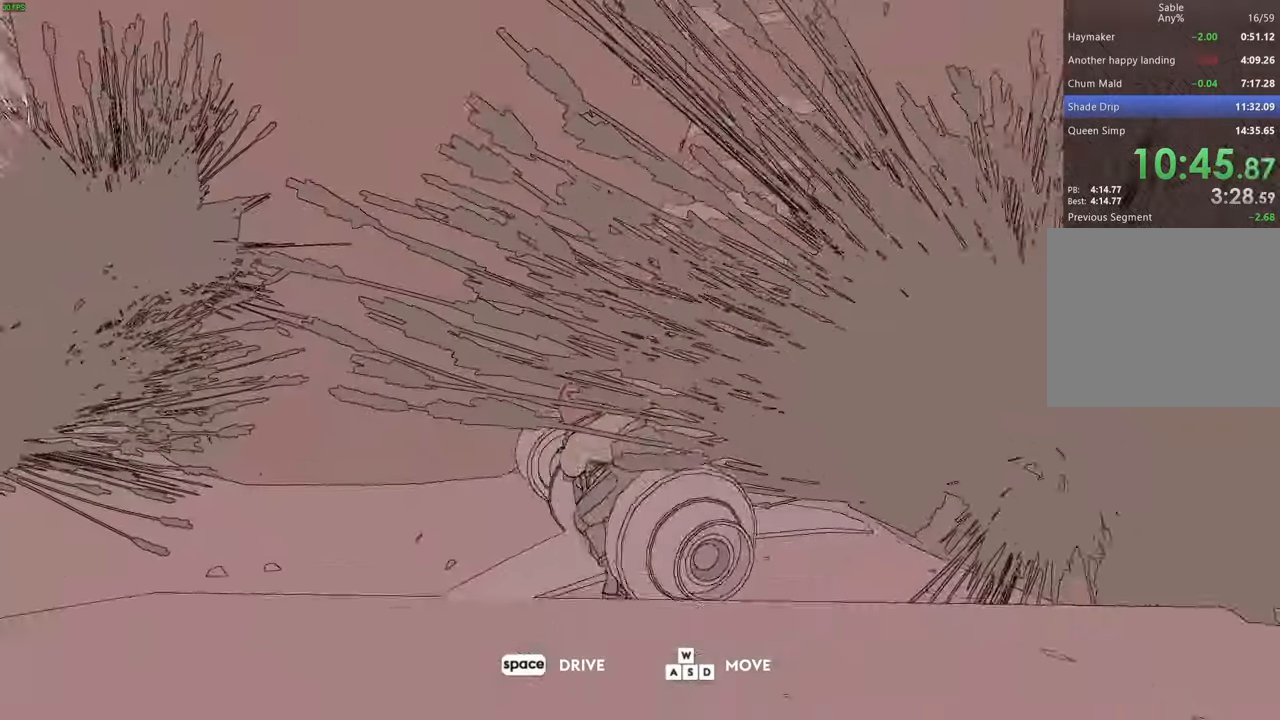
{"keys": ["a", "w"], "events": [[133, "a", "up"], [233, "a", "down"], [233, "w", "down"]]}
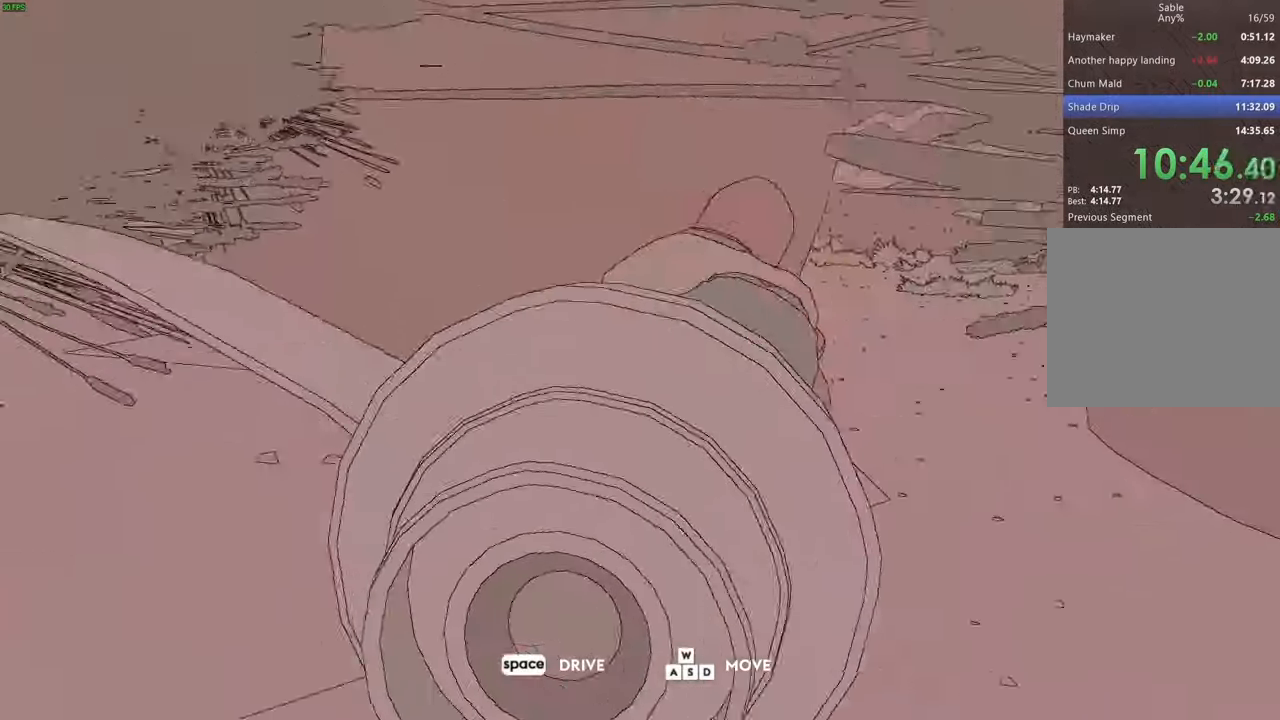
{"keys": ["a", "w"], "events": []}